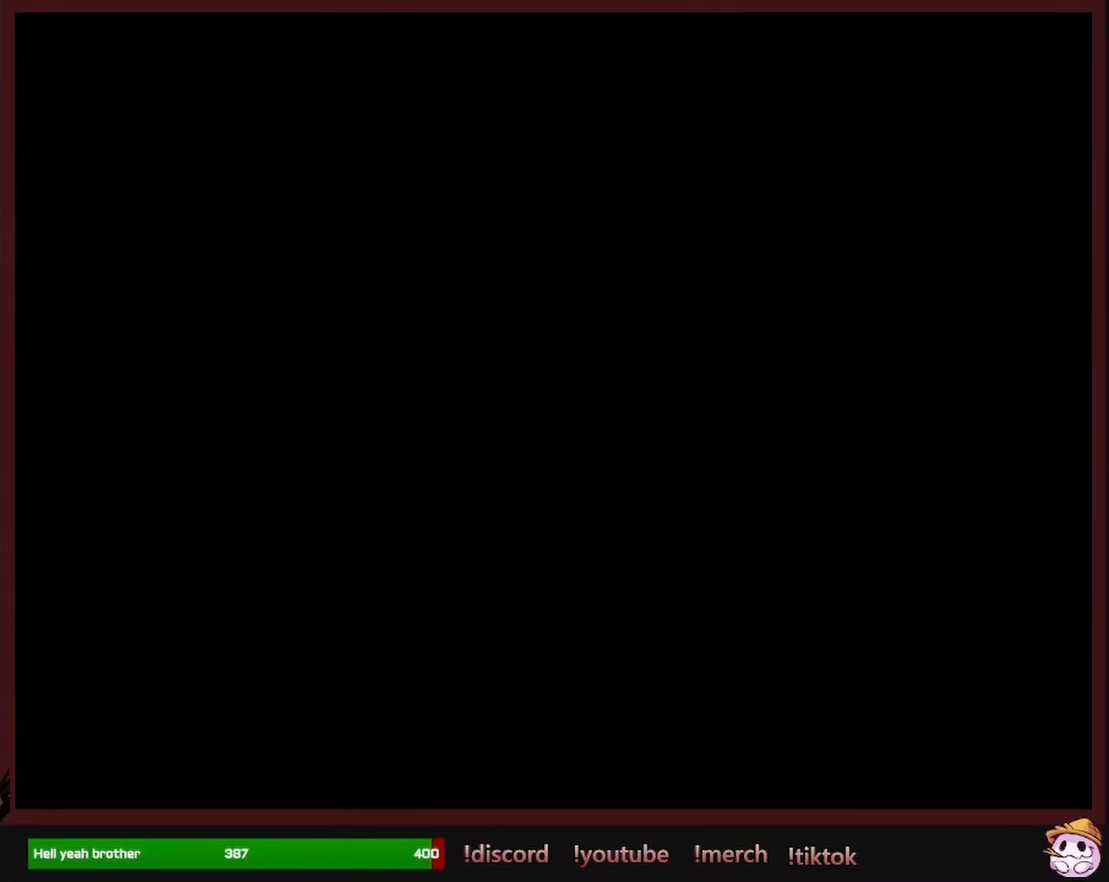
Gameplay with a controller (Nintendo layout); each line is a JSON object with the inputs held at the frame after it. "events" lists button and stick changes between this image and that frame as [ms after this image, input, new state], when the widget could be followed in between. Not read: L1 L3 R1 R3 SELECT.
{"buttons": ["Y", "DPAD_RIGHT"]}
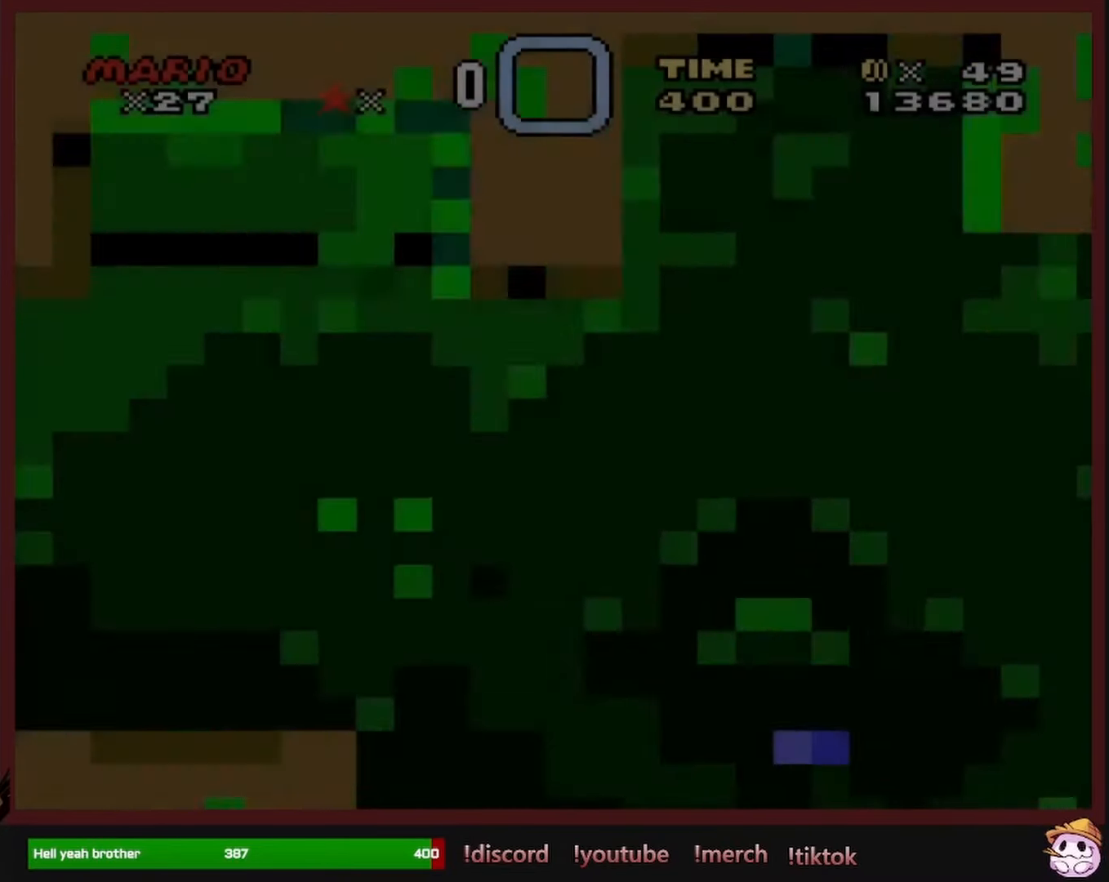
{"buttons": ["Y", "DPAD_RIGHT"], "events": []}
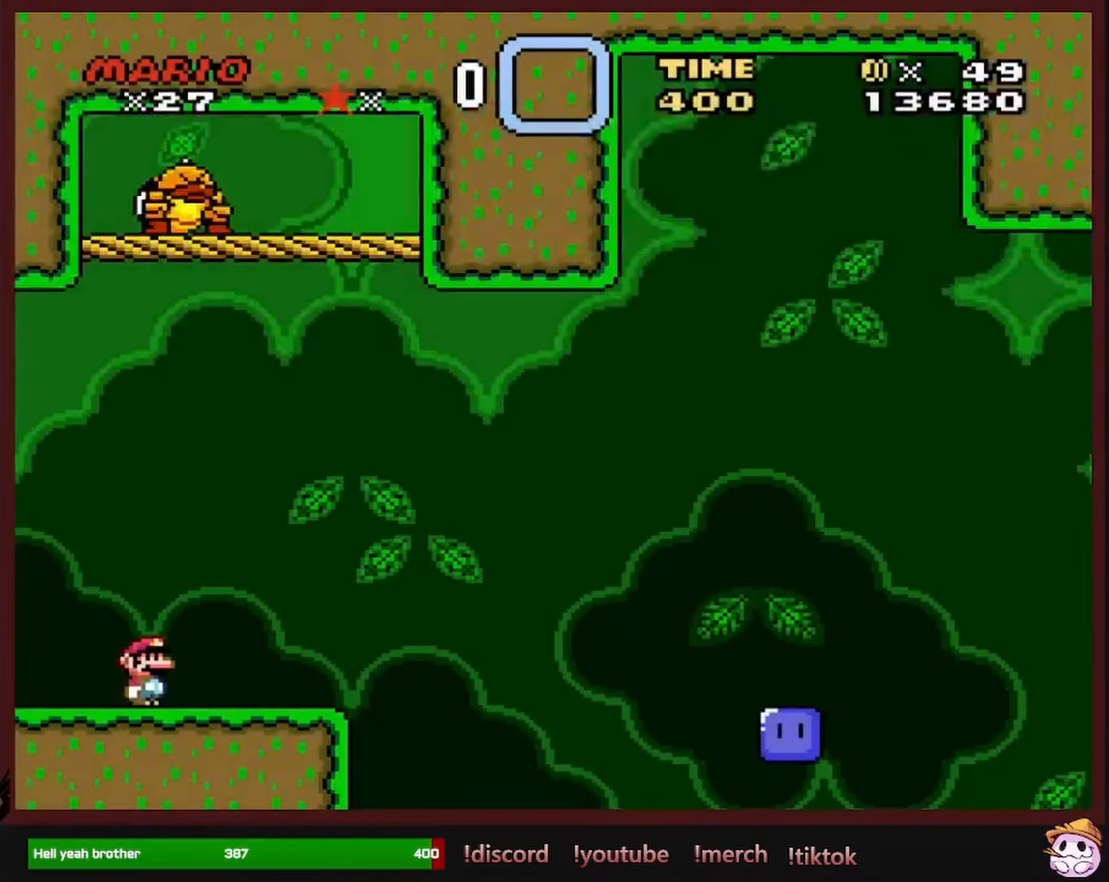
{"buttons": ["B", "Y", "DPAD_RIGHT"], "events": [[383, "B", "down"]]}
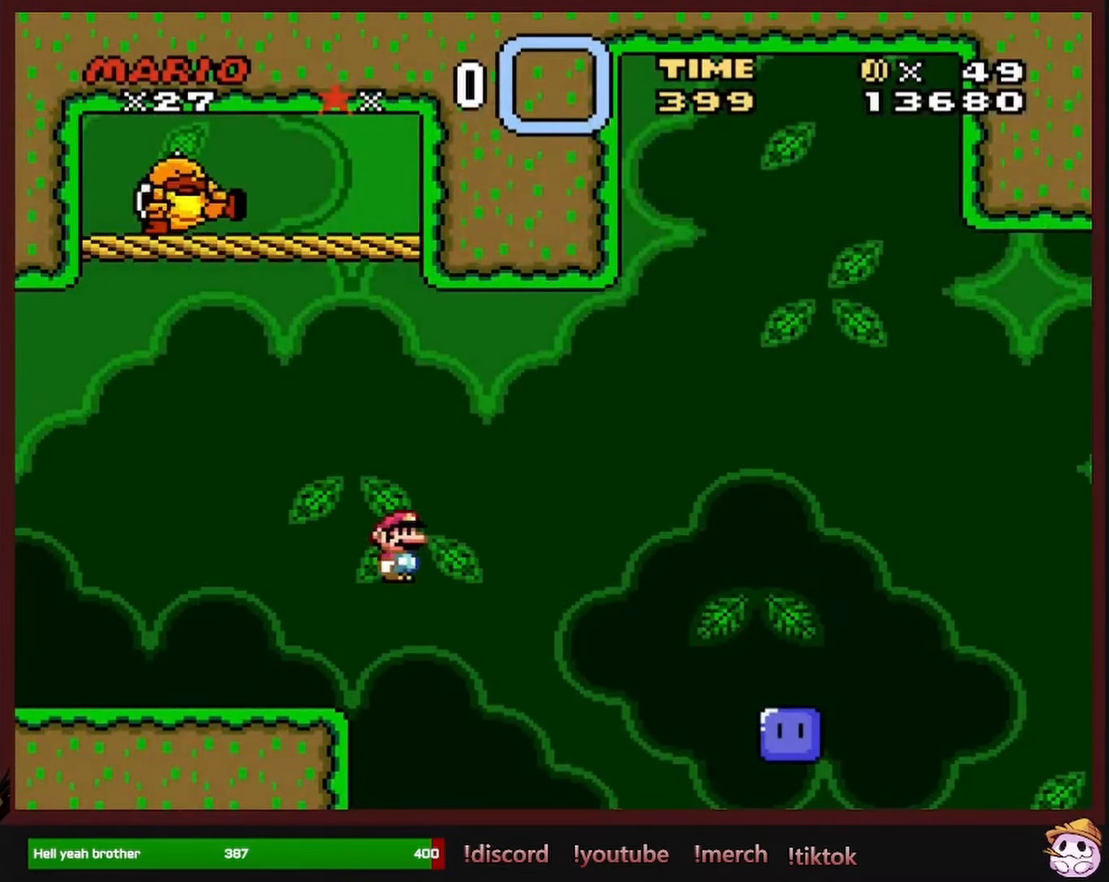
{"buttons": ["B", "Y", "DPAD_RIGHT"], "events": [[33, "B", "up"], [216, "B", "down"]]}
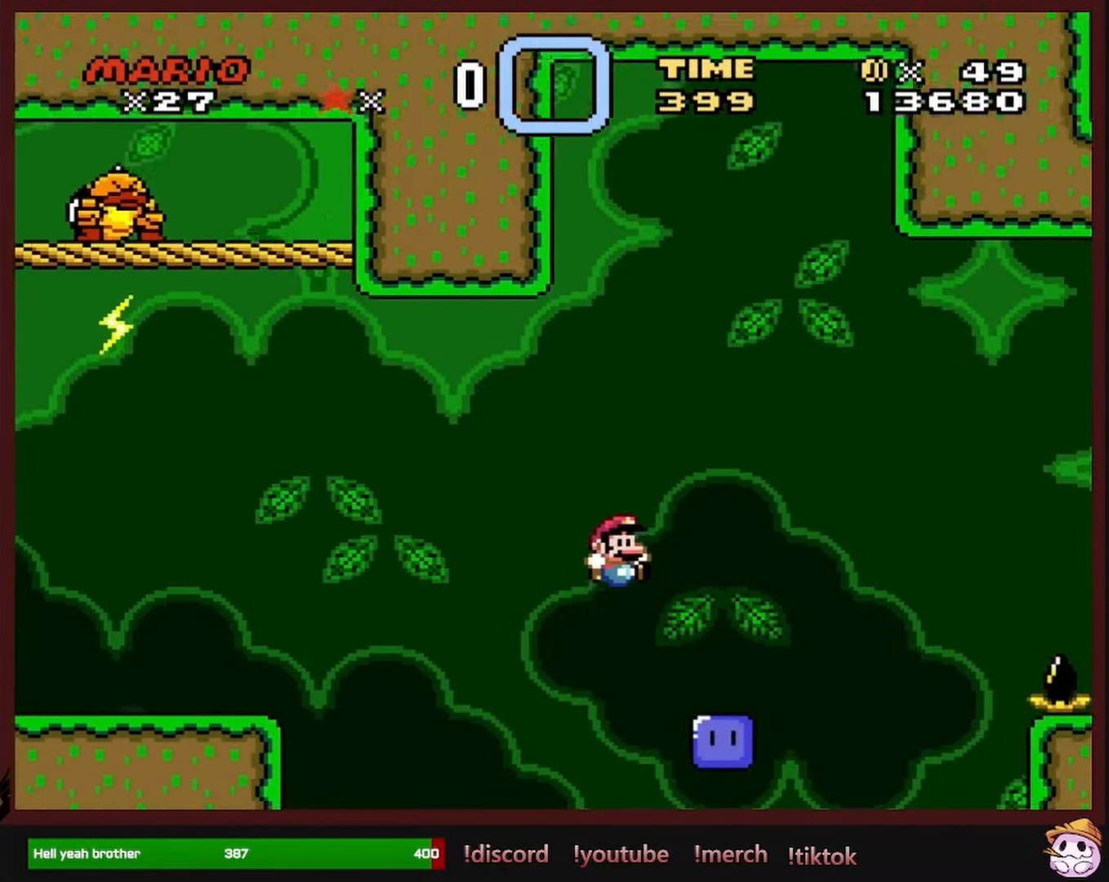
{"buttons": ["B", "Y", "DPAD_RIGHT"], "events": [[116, "B", "up"], [116, "Y", "up"], [233, "B", "down"], [233, "Y", "down"], [366, "Y", "up"], [466, "Y", "down"]]}
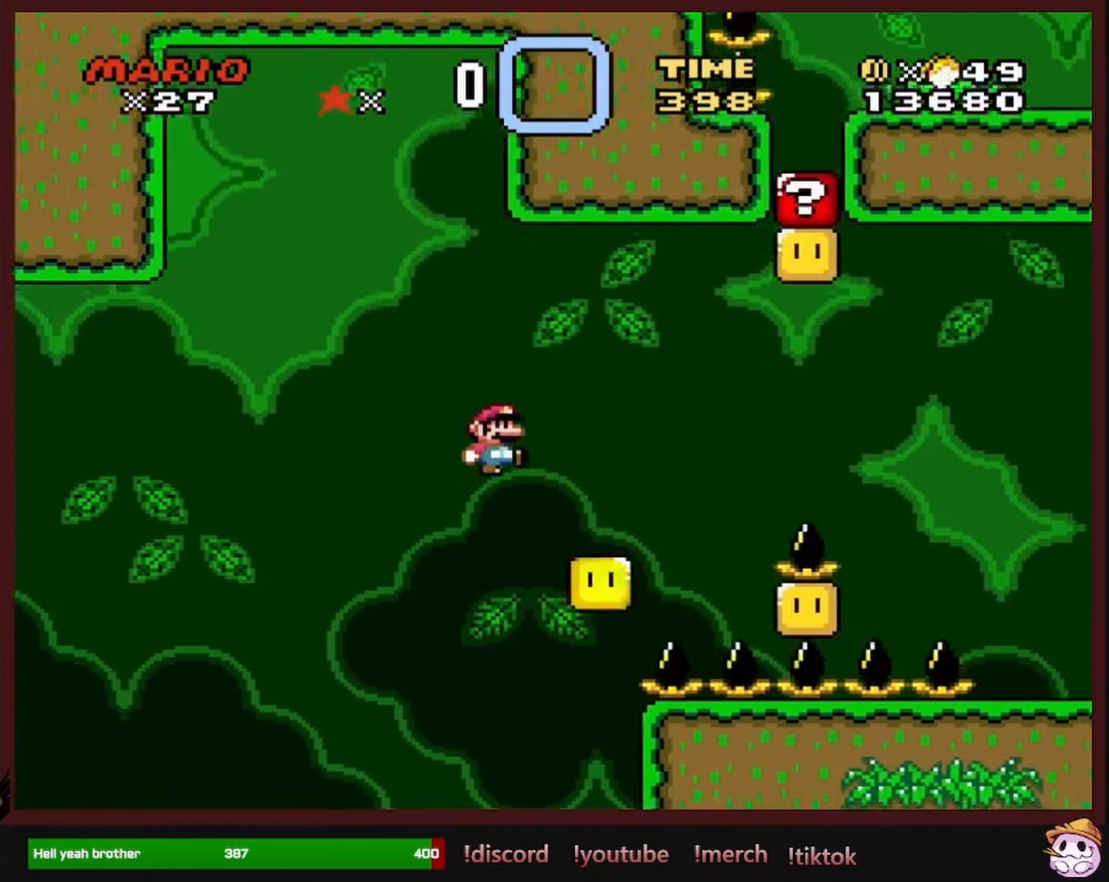
{"buttons": ["Y", "DPAD_UP"], "events": [[83, "DPAD_UP", "down"], [216, "DPAD_RIGHT", "up"], [466, "B", "up"]]}
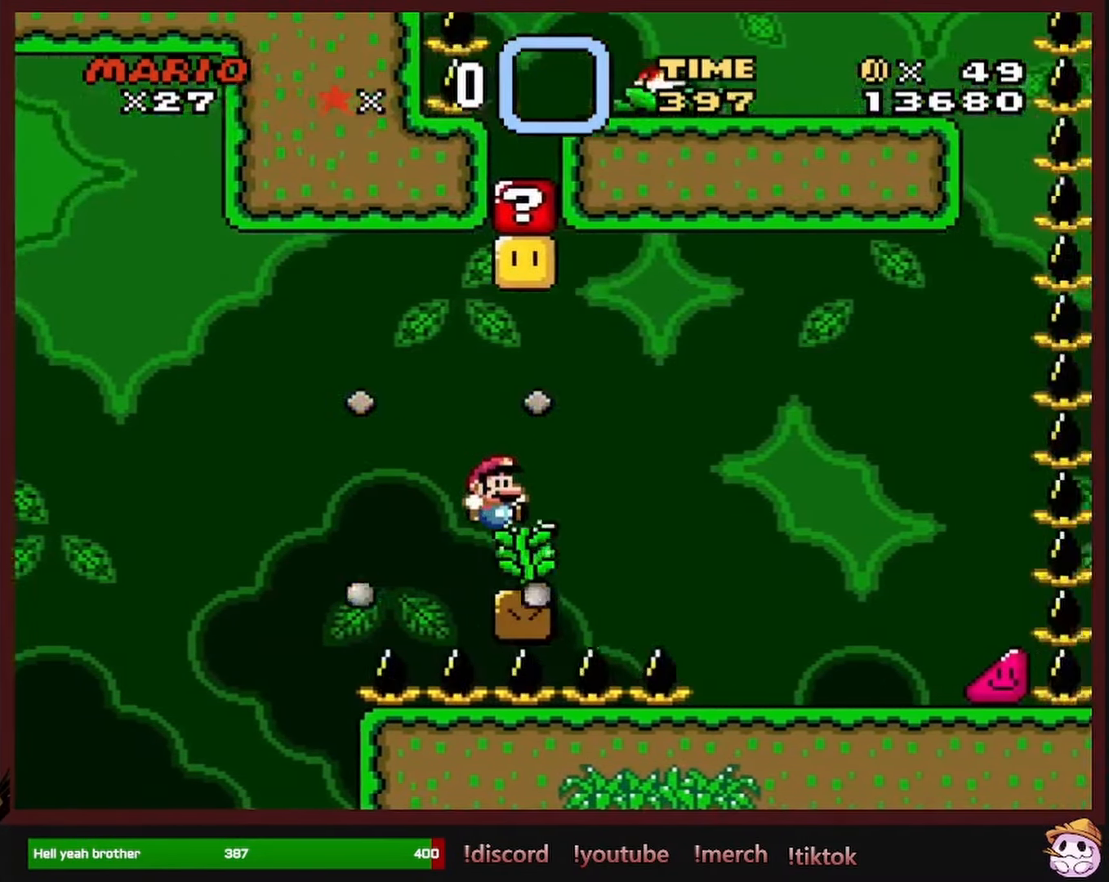
{"buttons": ["B", "Y", "DPAD_RIGHT"], "events": [[166, "B", "down"], [166, "DPAD_UP", "up"], [416, "DPAD_RIGHT", "down"]]}
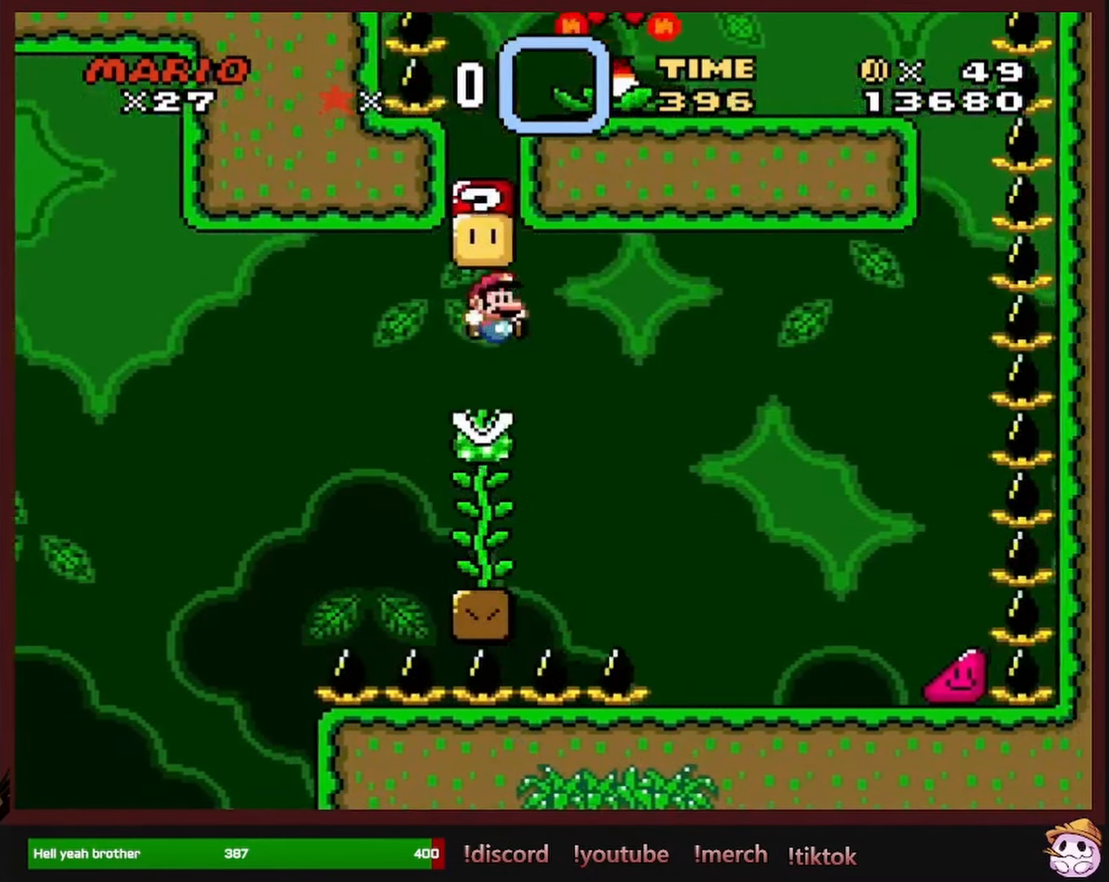
{"buttons": ["Y", "DPAD_RIGHT"], "events": [[367, "B", "up"]]}
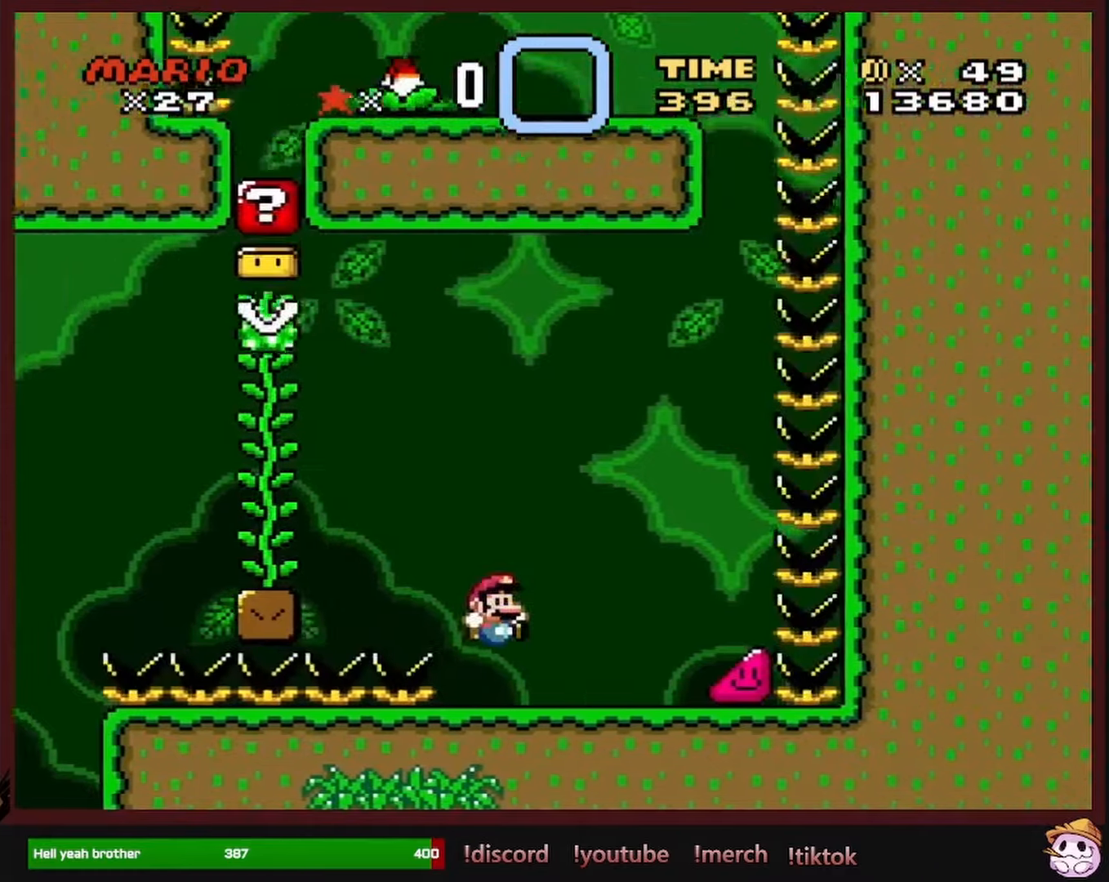
{"buttons": ["Y", "DPAD_RIGHT"], "events": []}
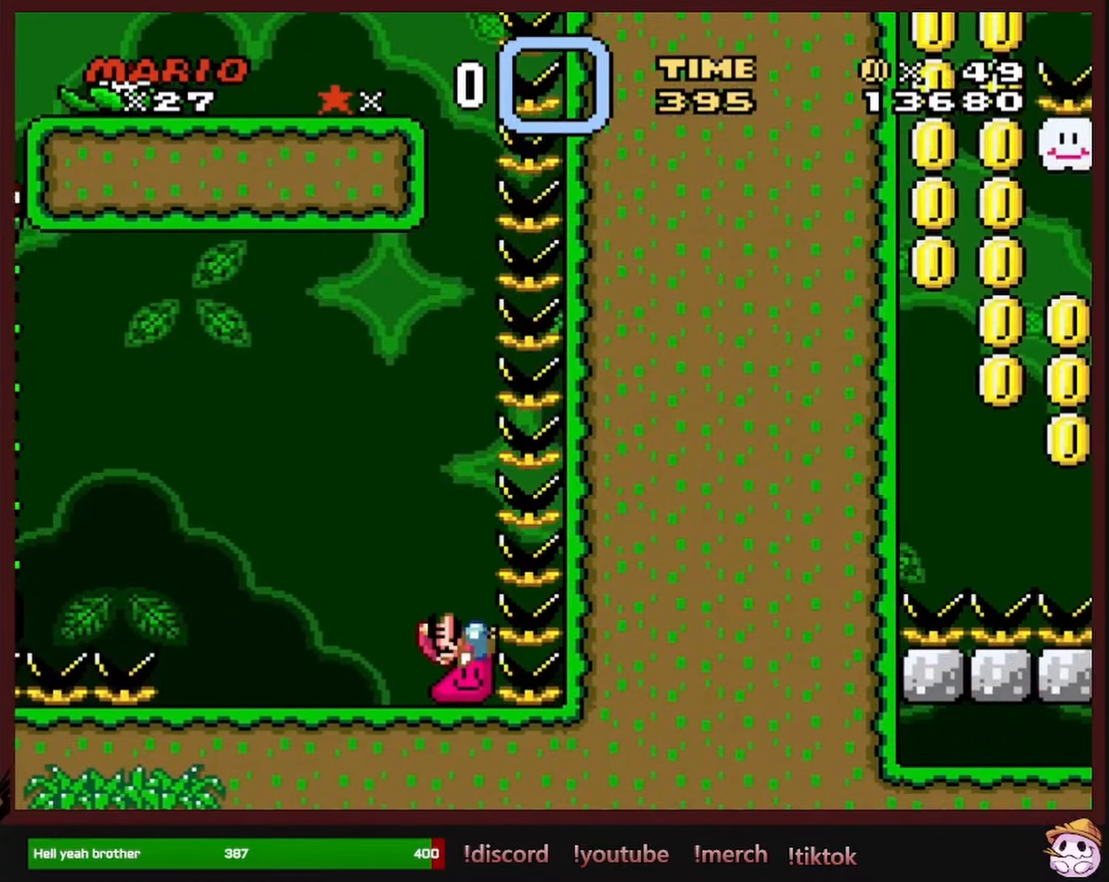
{"buttons": ["Y", "DPAD_RIGHT"], "events": []}
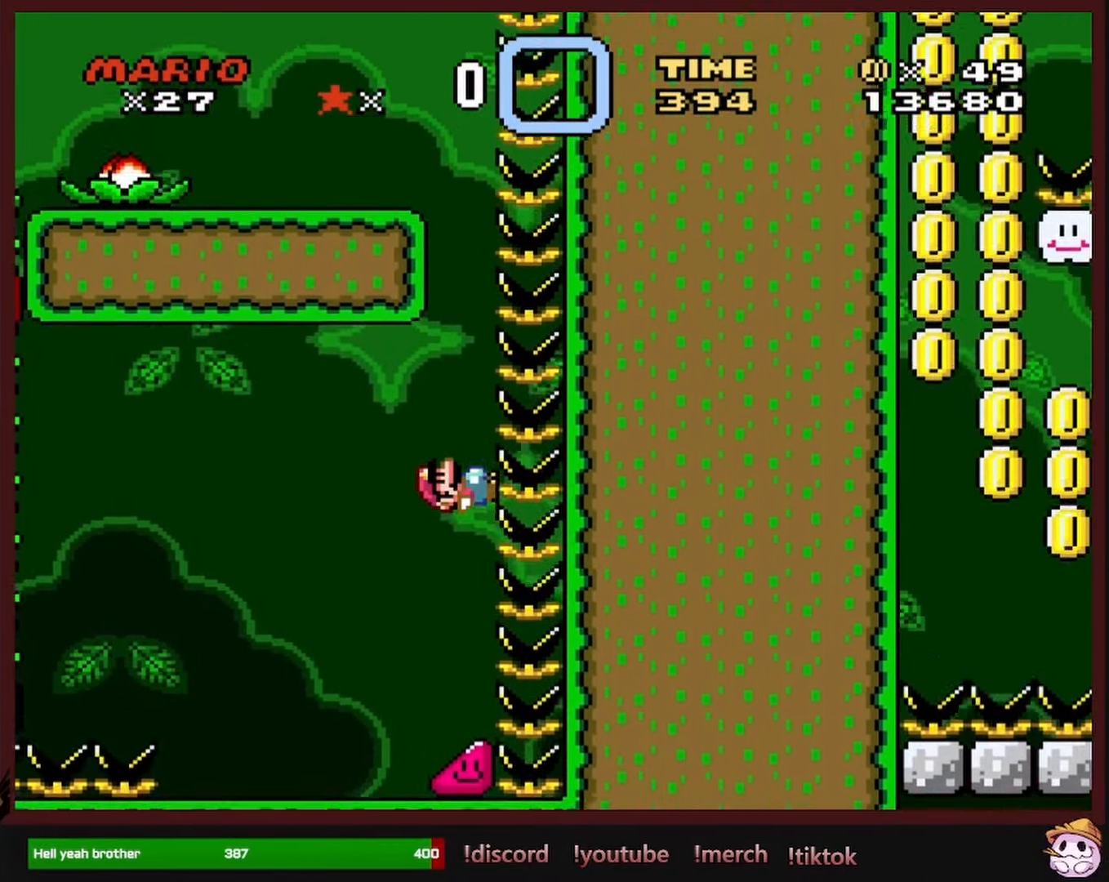
{"buttons": ["Y", "DPAD_LEFT"], "events": [[433, "DPAD_LEFT", "down"], [433, "DPAD_RIGHT", "up"]]}
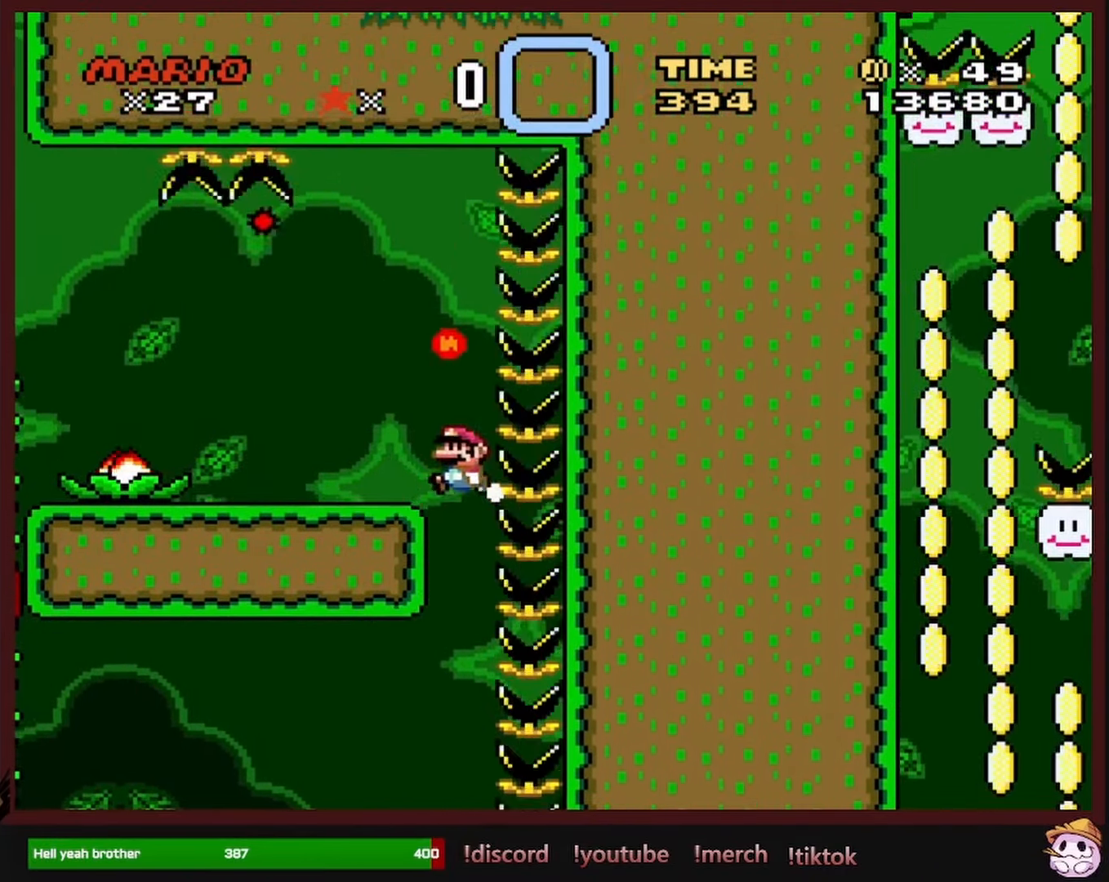
{"buttons": ["B", "Y", "DPAD_LEFT"], "events": [[283, "B", "down"], [400, "B", "up"], [500, "B", "down"]]}
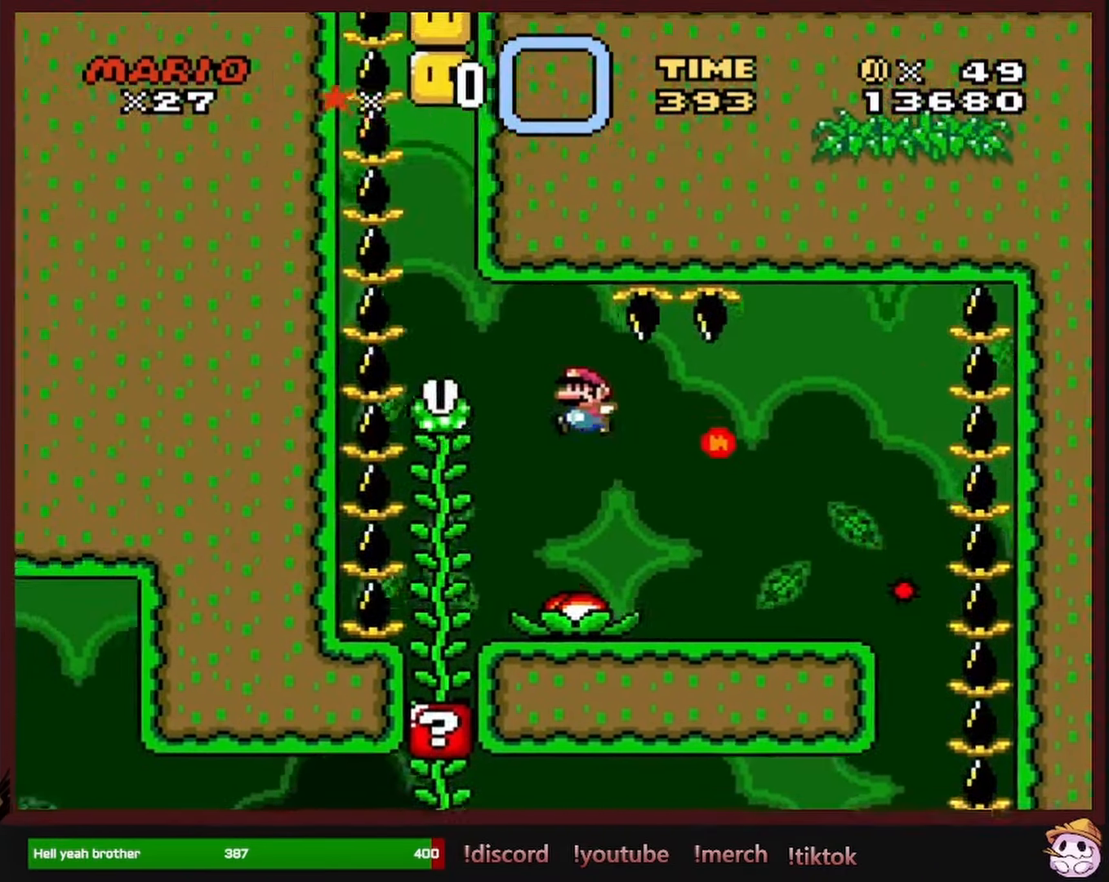
{"buttons": ["B", "Y"], "events": [[100, "DPAD_UP", "down"], [117, "B", "up"], [133, "DPAD_LEFT", "up"], [450, "B", "down"], [467, "DPAD_UP", "up"]]}
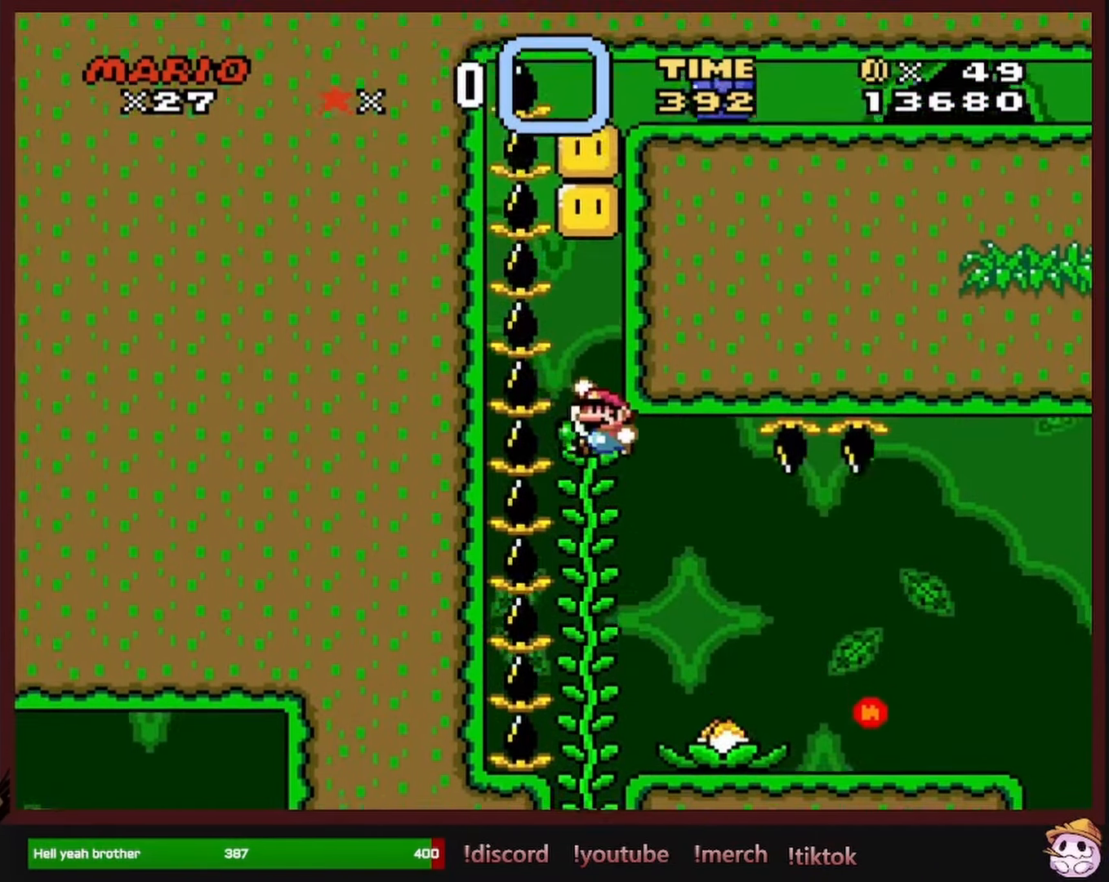
{"buttons": ["Y", "DPAD_UP"], "events": [[283, "DPAD_UP", "down"], [350, "B", "up"]]}
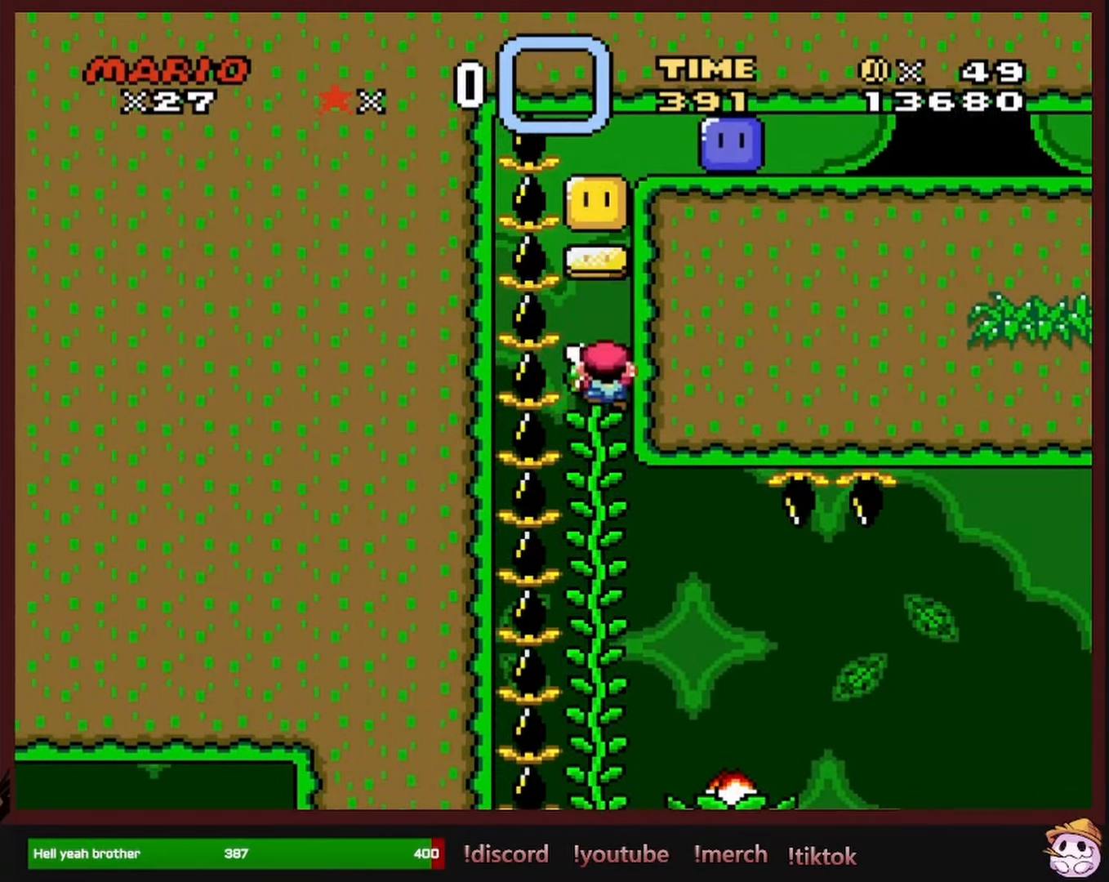
{"buttons": ["Y", "DPAD_UP"], "events": [[33, "B", "down"], [33, "DPAD_UP", "up"], [150, "DPAD_UP", "down"], [383, "B", "up"]]}
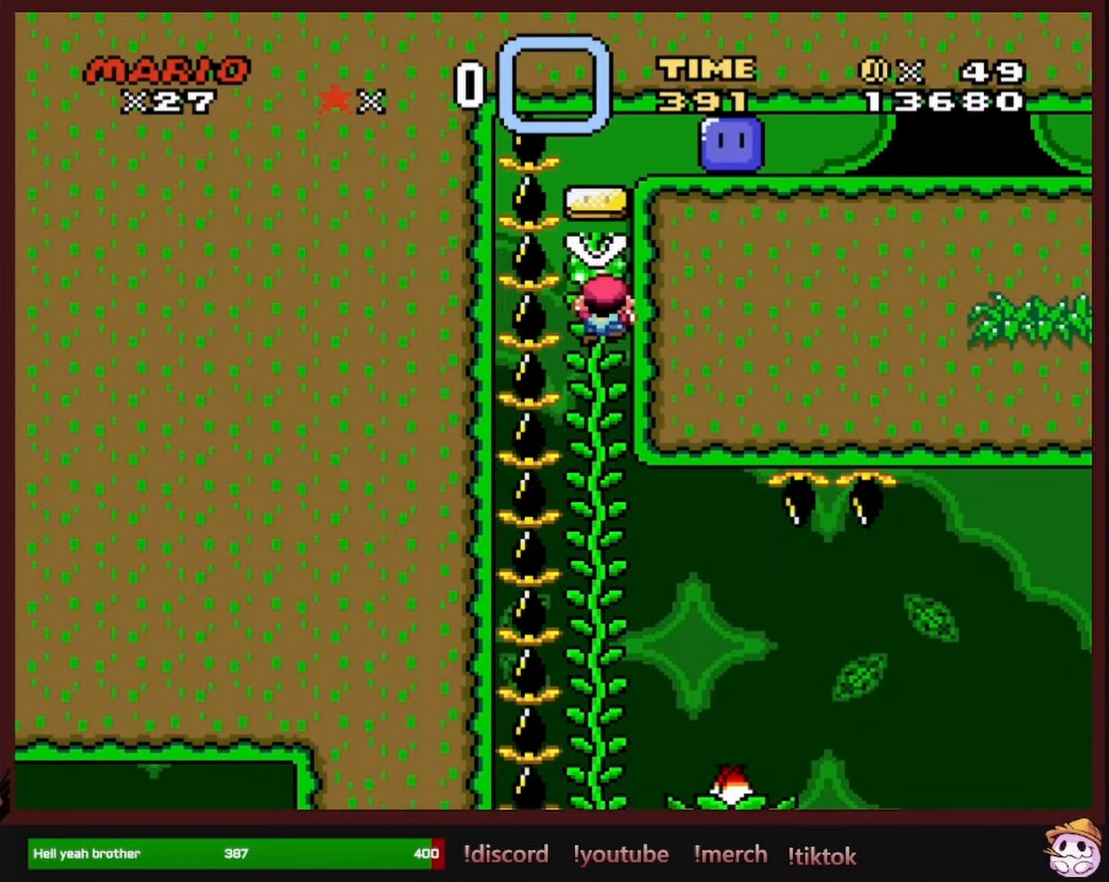
{"buttons": ["Y", "DPAD_UP"], "events": []}
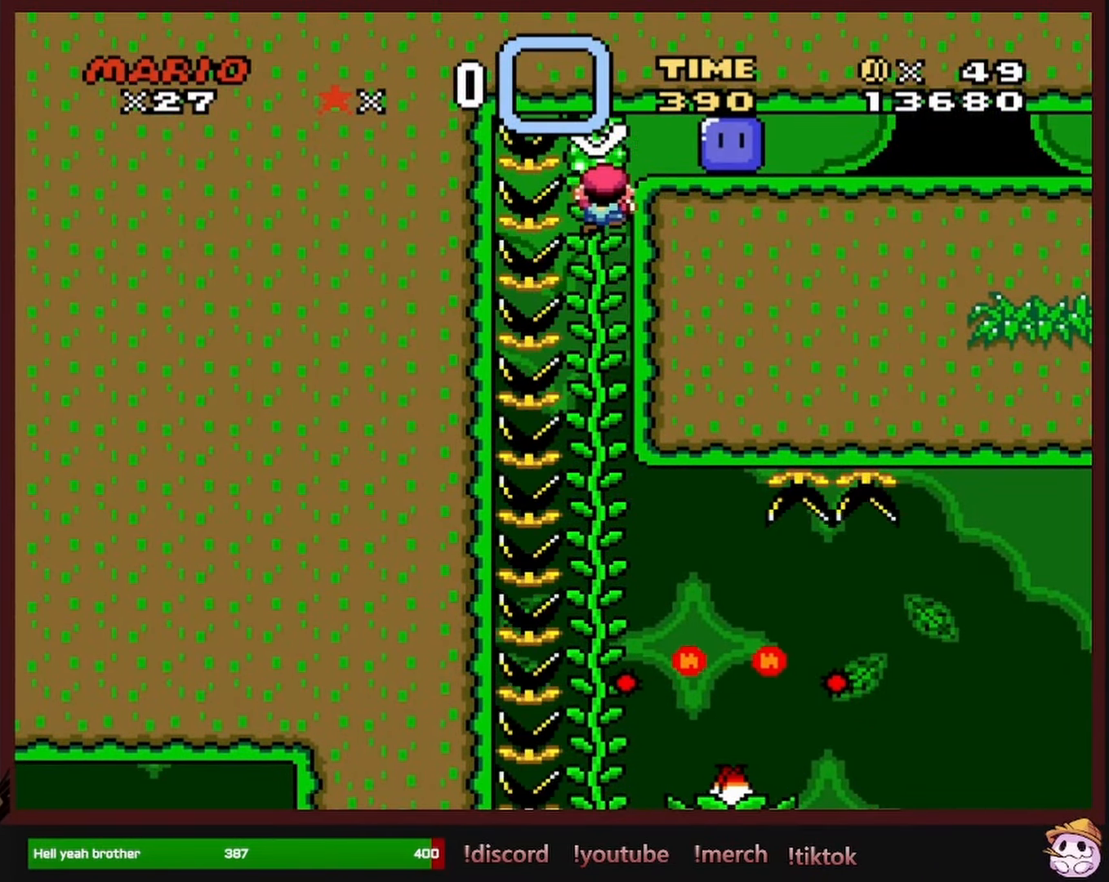
{"buttons": ["Y", "DPAD_UP", "DPAD_RIGHT"], "events": [[133, "DPAD_RIGHT", "down"], [167, "DPAD_UP", "up"], [500, "DPAD_UP", "down"]]}
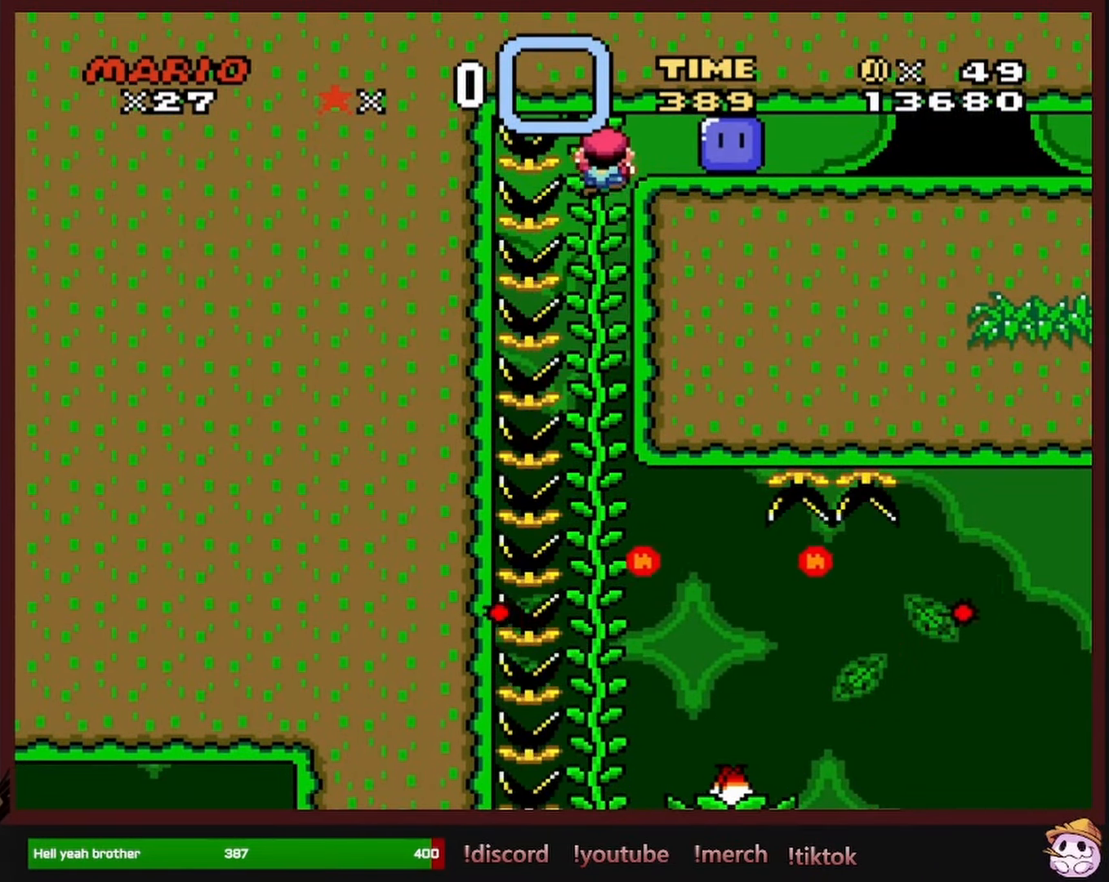
{"buttons": ["DPAD_RIGHT"], "events": [[17, "DPAD_RIGHT", "up"], [133, "DPAD_RIGHT", "down"], [167, "DPAD_UP", "up"], [434, "Y", "up"]]}
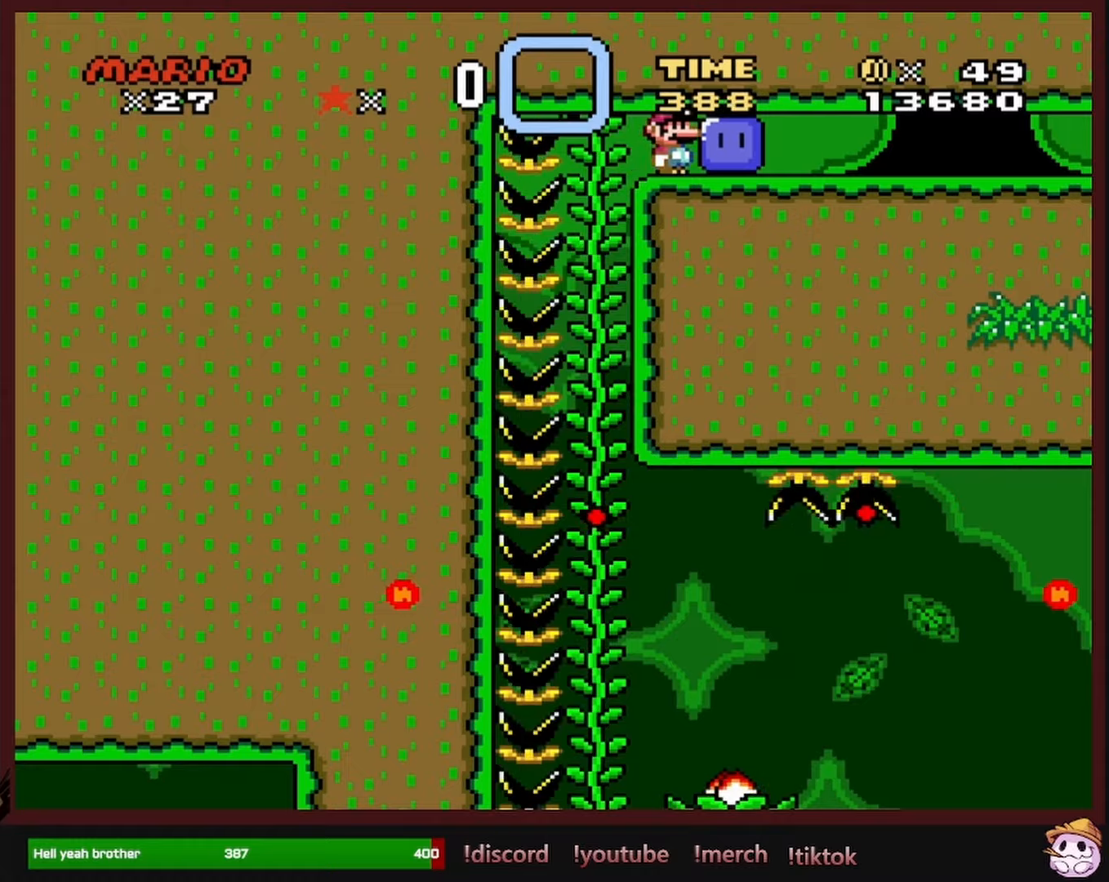
{"buttons": ["B", "Y", "DPAD_RIGHT"], "events": [[67, "Y", "down"], [300, "B", "down"]]}
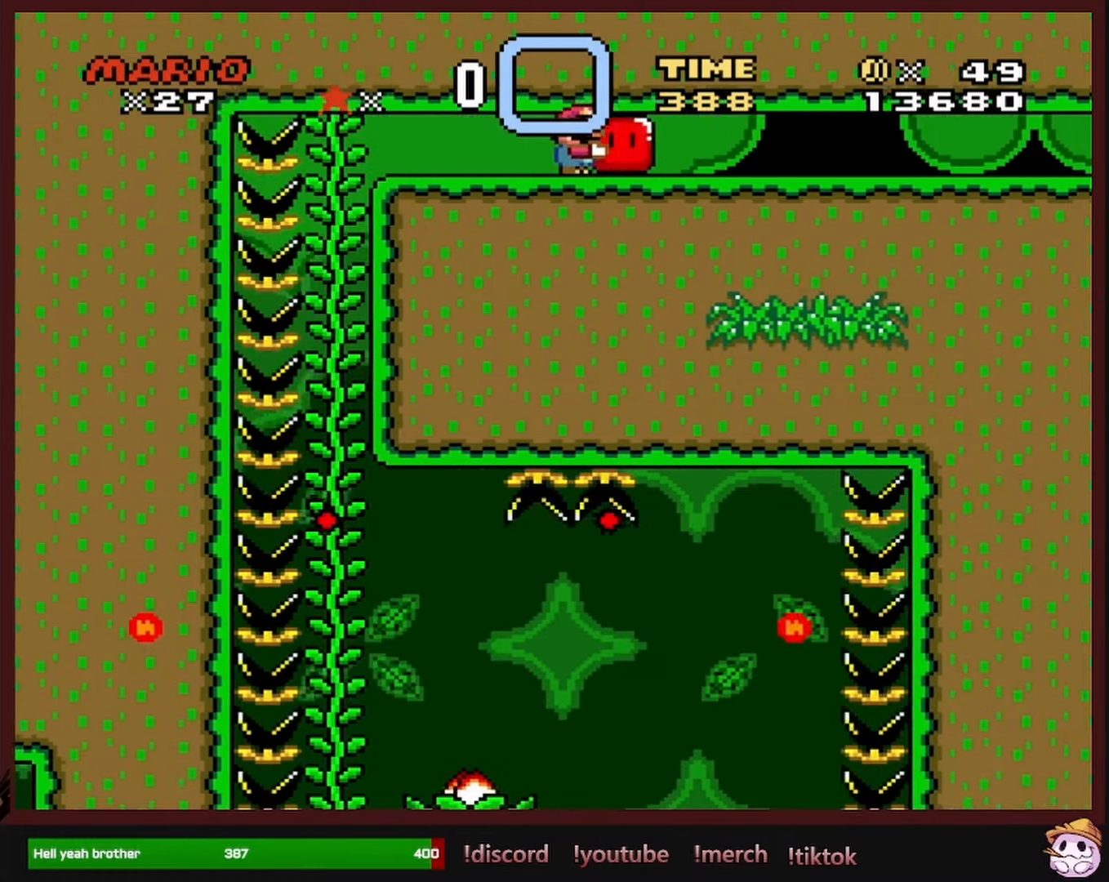
{"buttons": ["B", "Y", "DPAD_RIGHT"], "events": []}
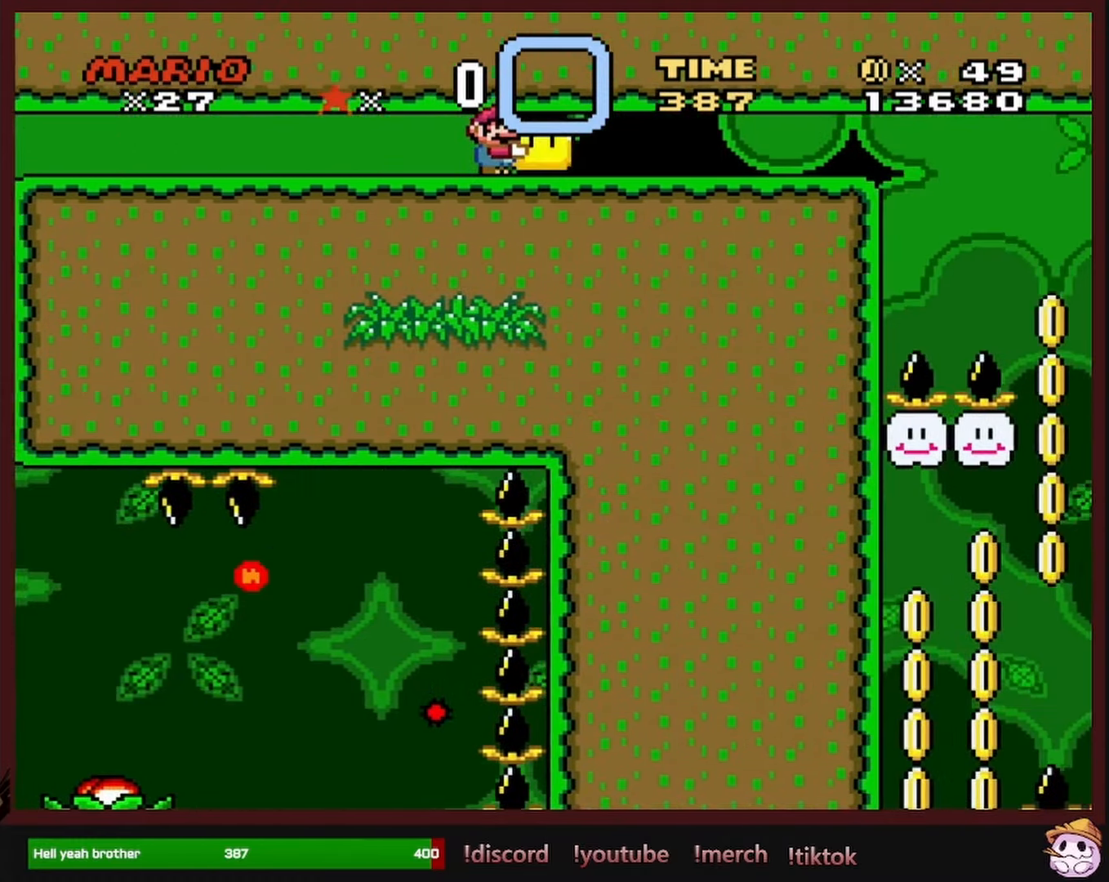
{"buttons": ["B", "Y", "DPAD_RIGHT"], "events": []}
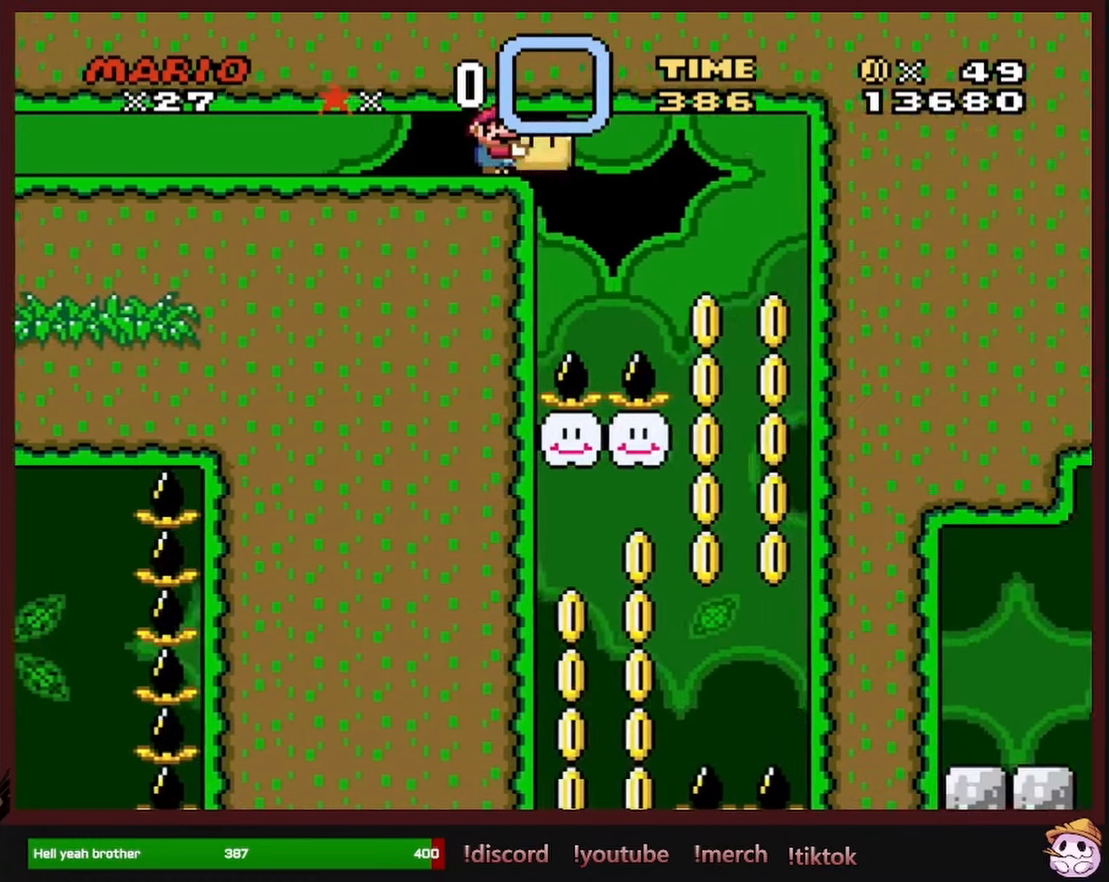
{"buttons": ["B", "Y", "DPAD_UP", "DPAD_LEFT"], "events": [[284, "DPAD_RIGHT", "up"], [284, "DPAD_UP", "down"], [317, "DPAD_LEFT", "down"]]}
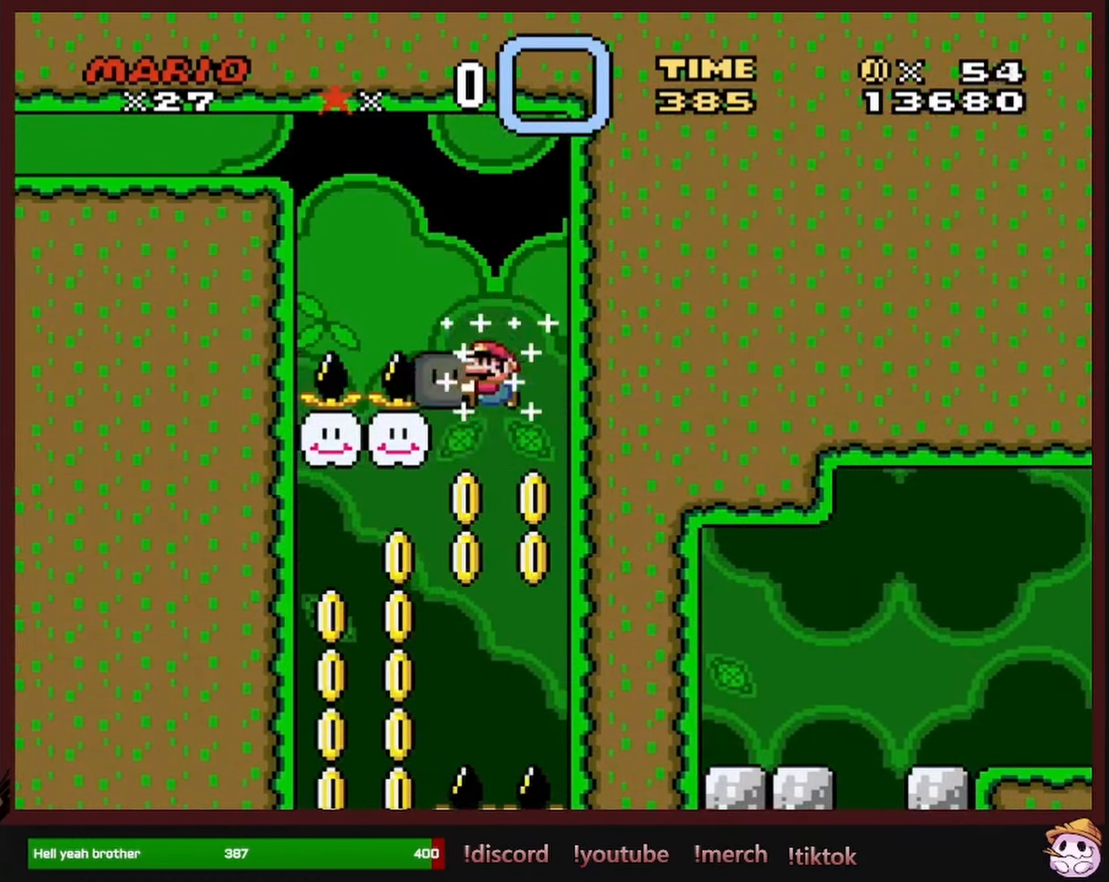
{"buttons": ["B", "Y", "DPAD_RIGHT"], "events": [[167, "DPAD_UP", "up"], [234, "DPAD_LEFT", "up"], [317, "DPAD_RIGHT", "down"]]}
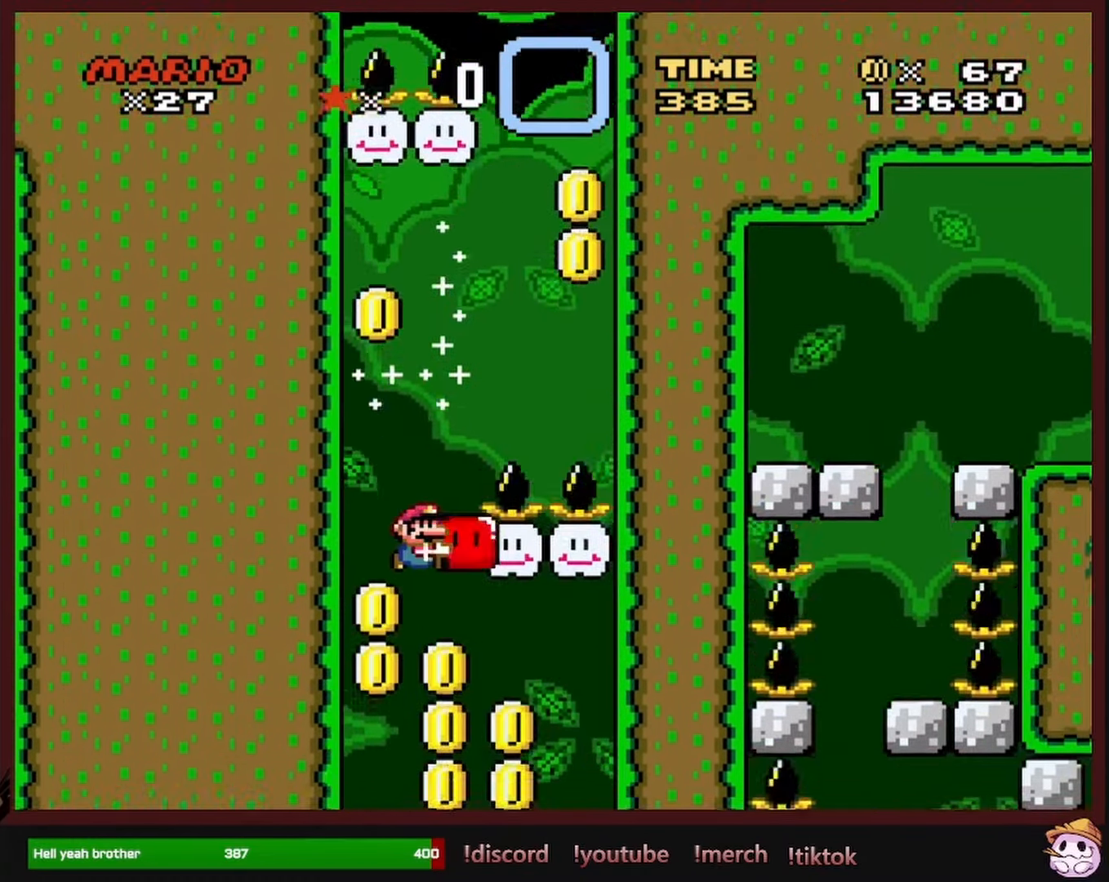
{"buttons": ["B", "Y", "DPAD_RIGHT"], "events": []}
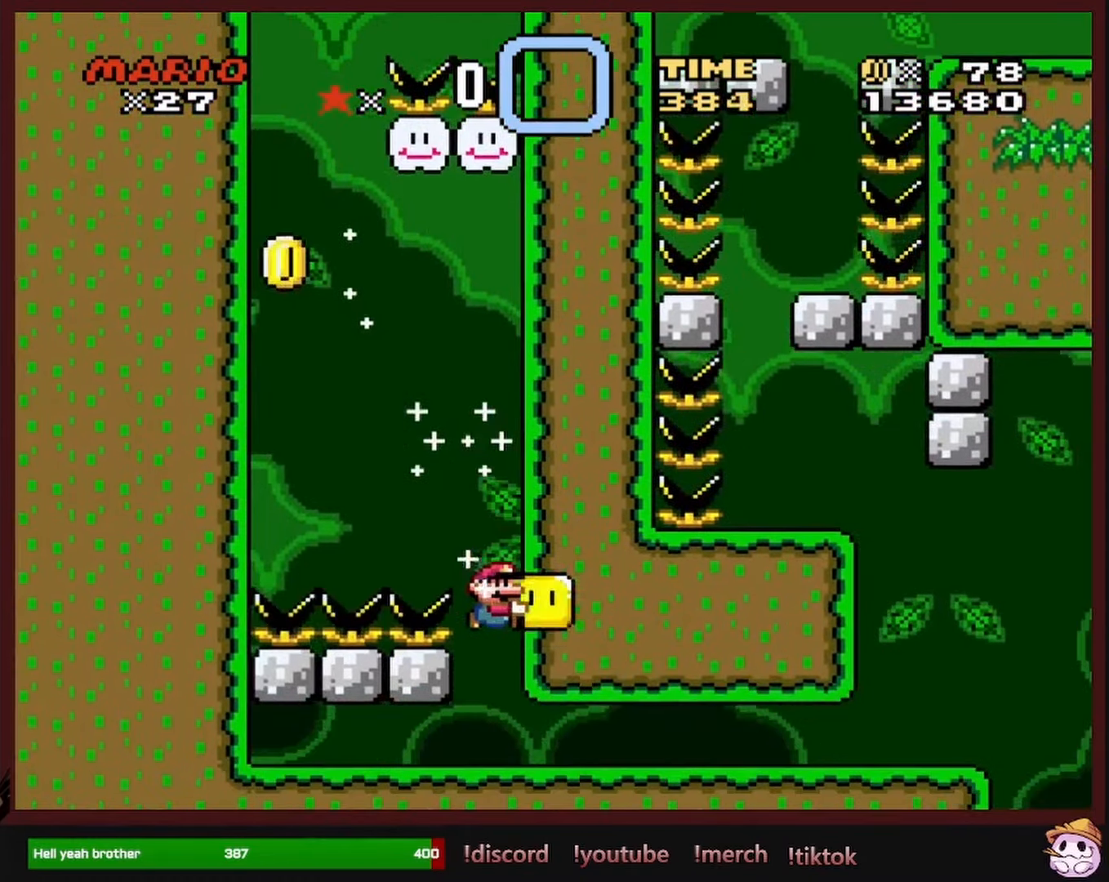
{"buttons": ["Y", "DPAD_RIGHT"], "events": [[84, "B", "up"]]}
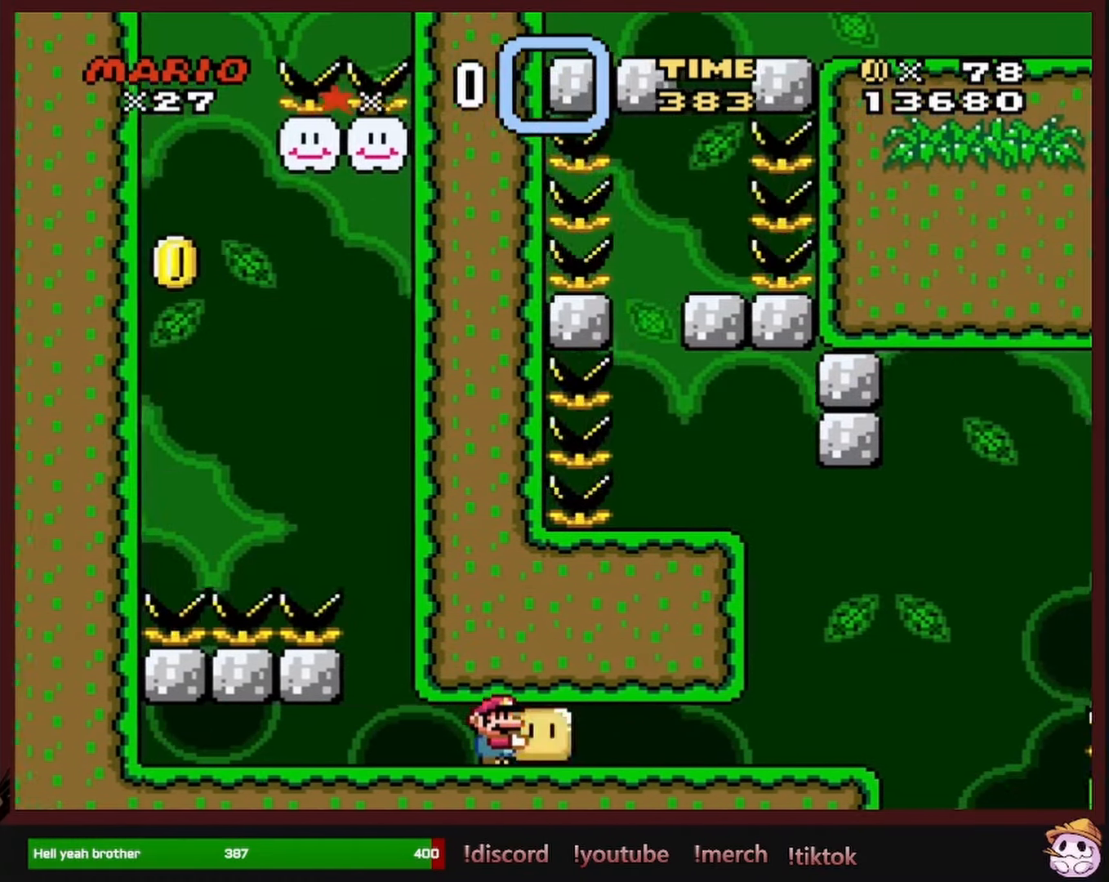
{"buttons": ["Y", "DPAD_UP"], "events": [[467, "DPAD_UP", "down"], [484, "DPAD_RIGHT", "up"]]}
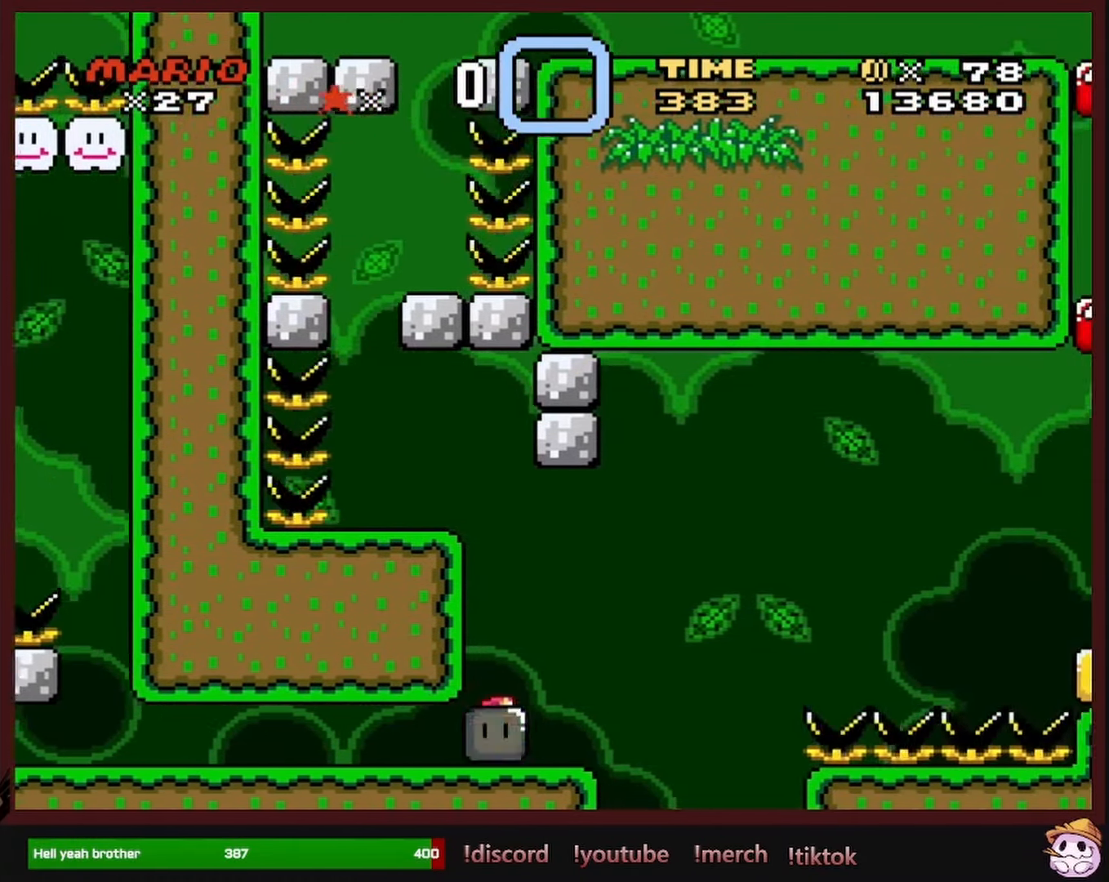
{"buttons": ["Y", "DPAD_UP", "DPAD_LEFT"], "events": [[17, "DPAD_LEFT", "down"], [17, "DPAD_UP", "up"], [50, "B", "down"], [150, "DPAD_LEFT", "up"], [250, "B", "up"], [267, "DPAD_RIGHT", "down"], [384, "Y", "up"], [417, "DPAD_UP", "down"], [434, "DPAD_RIGHT", "up"], [467, "DPAD_LEFT", "down"], [467, "Y", "down"]]}
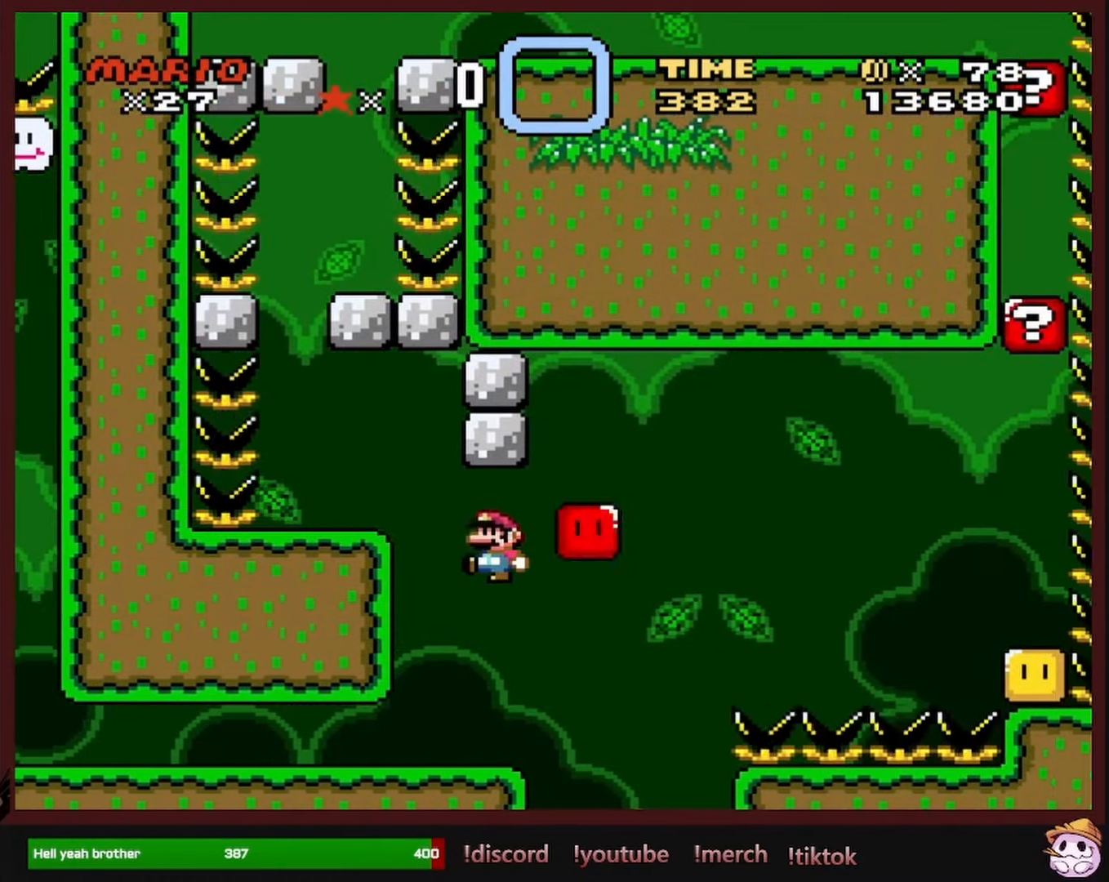
{"buttons": ["B", "Y", "DPAD_LEFT"], "events": [[34, "DPAD_UP", "up"], [117, "DPAD_LEFT", "up"], [250, "B", "down"], [466, "DPAD_LEFT", "down"]]}
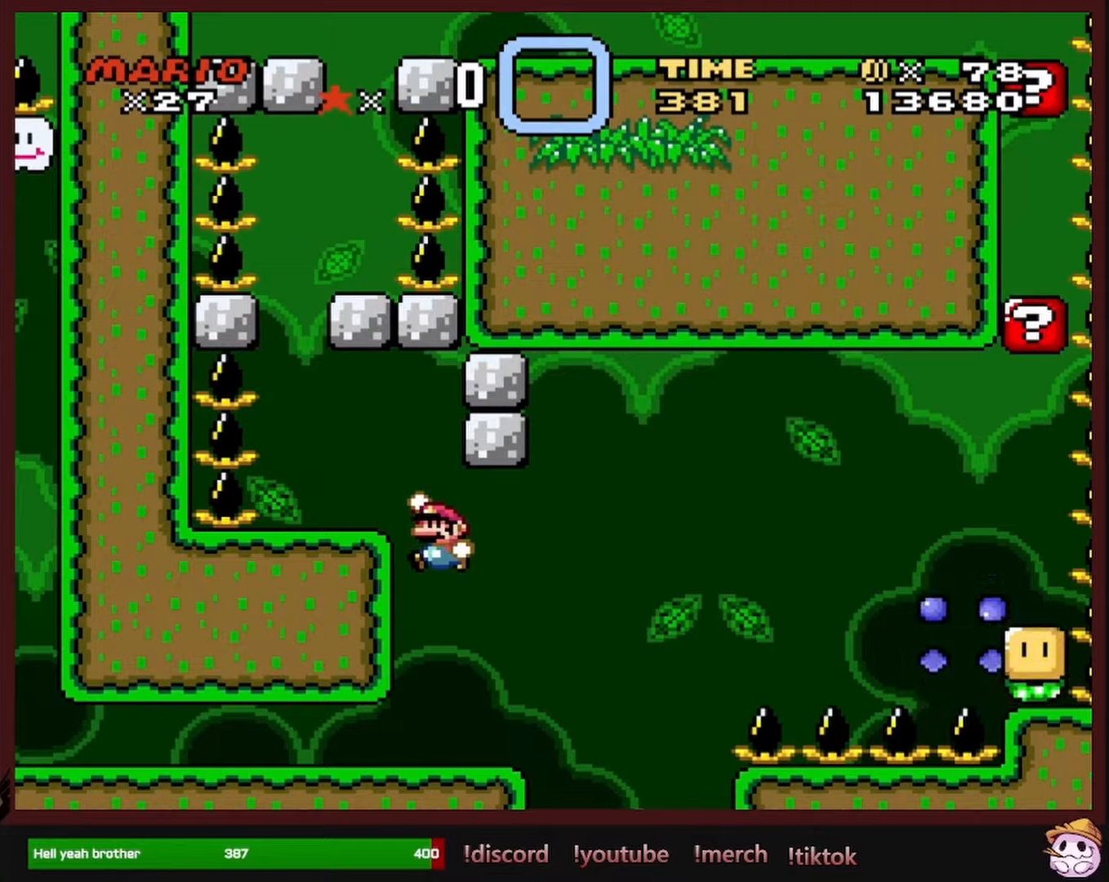
{"buttons": ["Y", "DPAD_RIGHT"], "events": [[100, "B", "up"], [233, "B", "down"], [233, "DPAD_LEFT", "up"], [366, "DPAD_RIGHT", "down"], [466, "B", "up"]]}
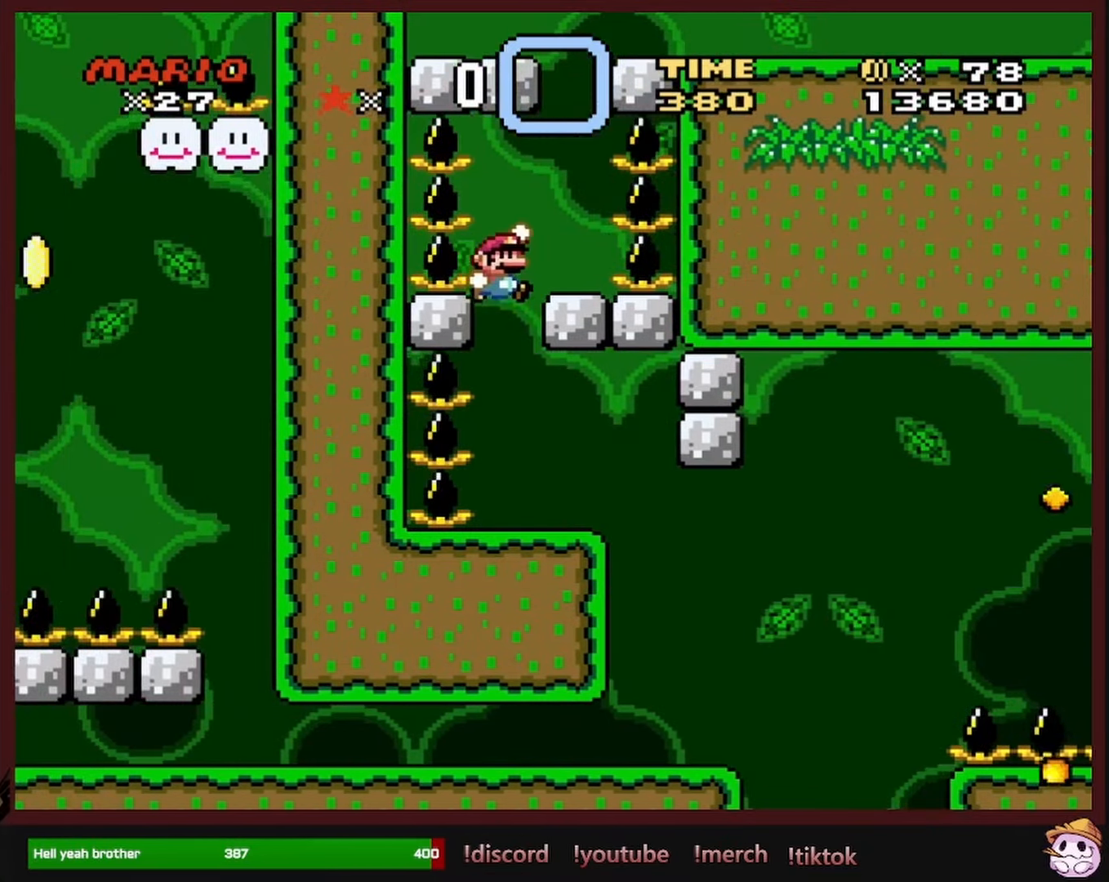
{"buttons": ["B", "Y", "DPAD_RIGHT"], "events": [[216, "DPAD_RIGHT", "up"], [250, "B", "down"], [250, "DPAD_LEFT", "down"], [383, "DPAD_UP", "down"], [400, "DPAD_LEFT", "up"], [416, "DPAD_RIGHT", "down"], [416, "DPAD_UP", "up"]]}
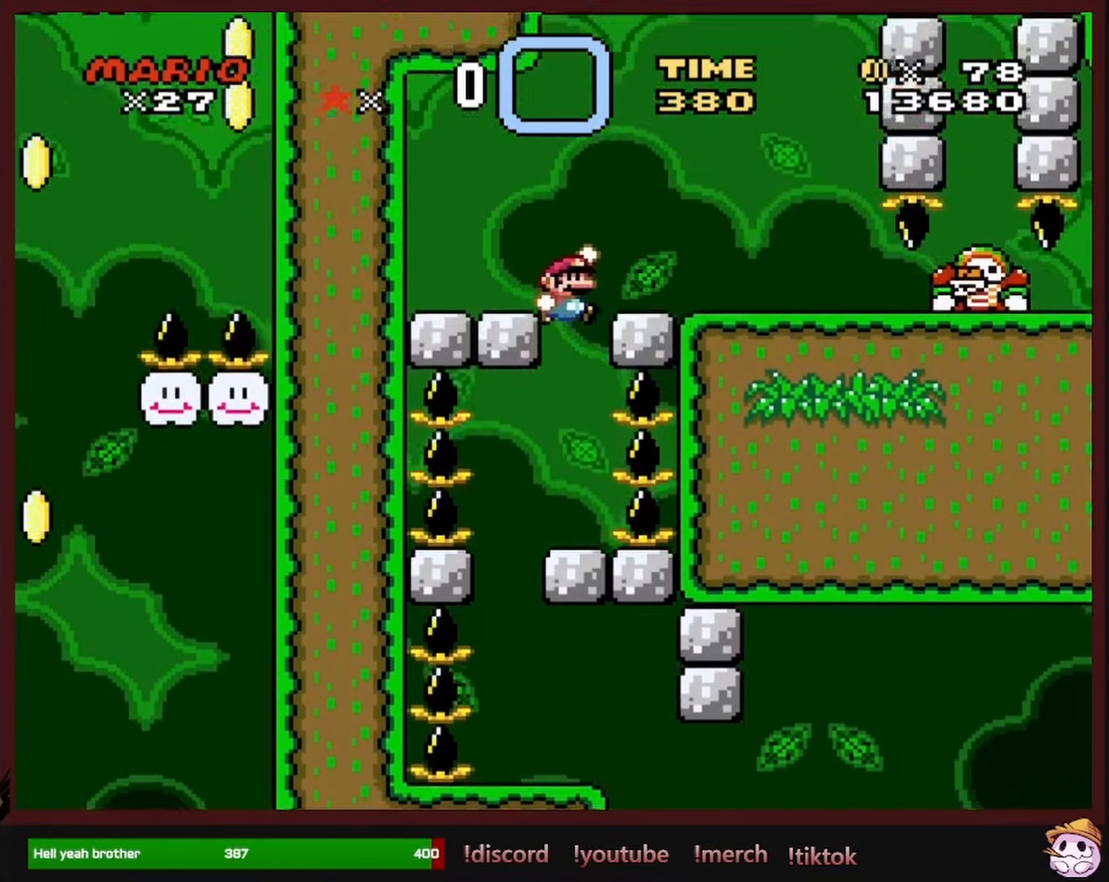
{"buttons": ["Y", "DPAD_RIGHT"], "events": [[100, "B", "up"], [300, "DPAD_RIGHT", "up"], [300, "DPAD_UP", "down"], [316, "DPAD_LEFT", "down"], [316, "DPAD_UP", "up"], [366, "B", "down"], [466, "DPAD_LEFT", "up"], [466, "DPAD_UP", "down"], [483, "B", "up"], [483, "DPAD_RIGHT", "down"], [483, "DPAD_UP", "up"]]}